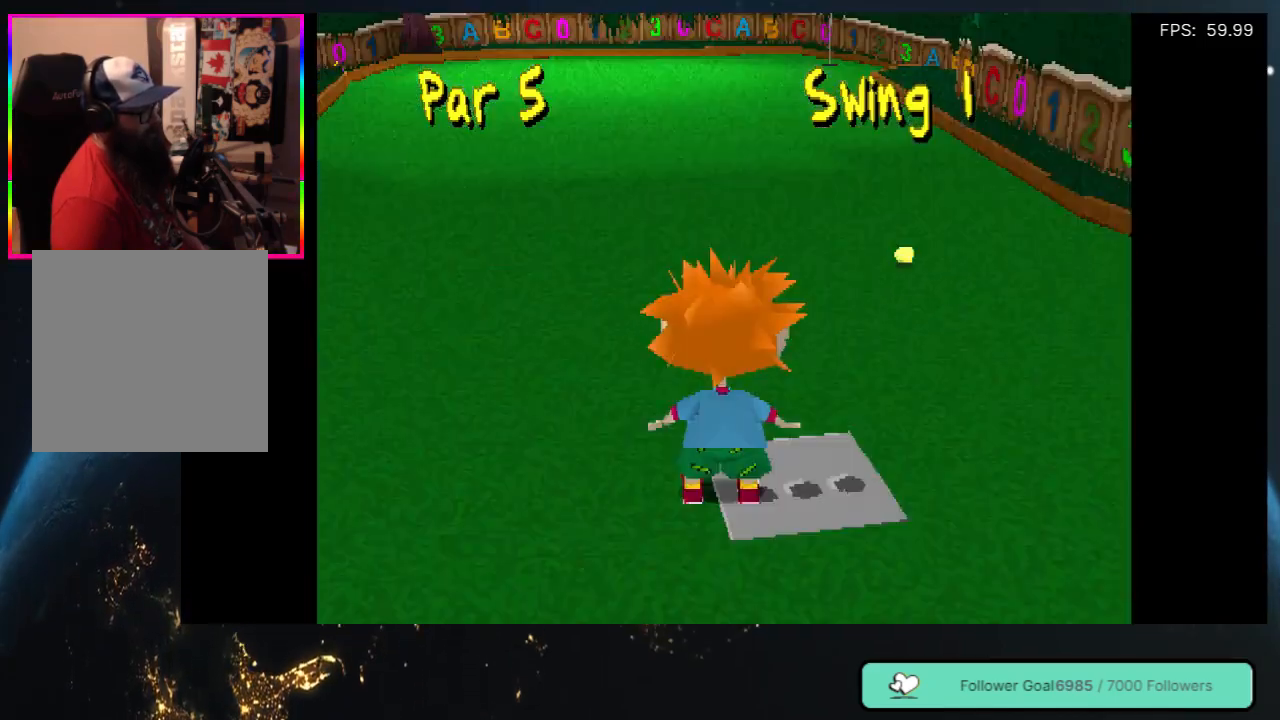
Gameplay with a controller (Xbox layout); each line is a JSON object with the inputs held at the frame after it. "events" lists button and stick changes between this image and that frame as [ms after this image, input, new state], when the widget could be followed in between. Not read: L3 R3 SHARE.
{"buttons": ["DPAD_UP"], "left_stick": "center", "right_stick": "center", "events": [[483, "DPAD_UP", "down"]]}
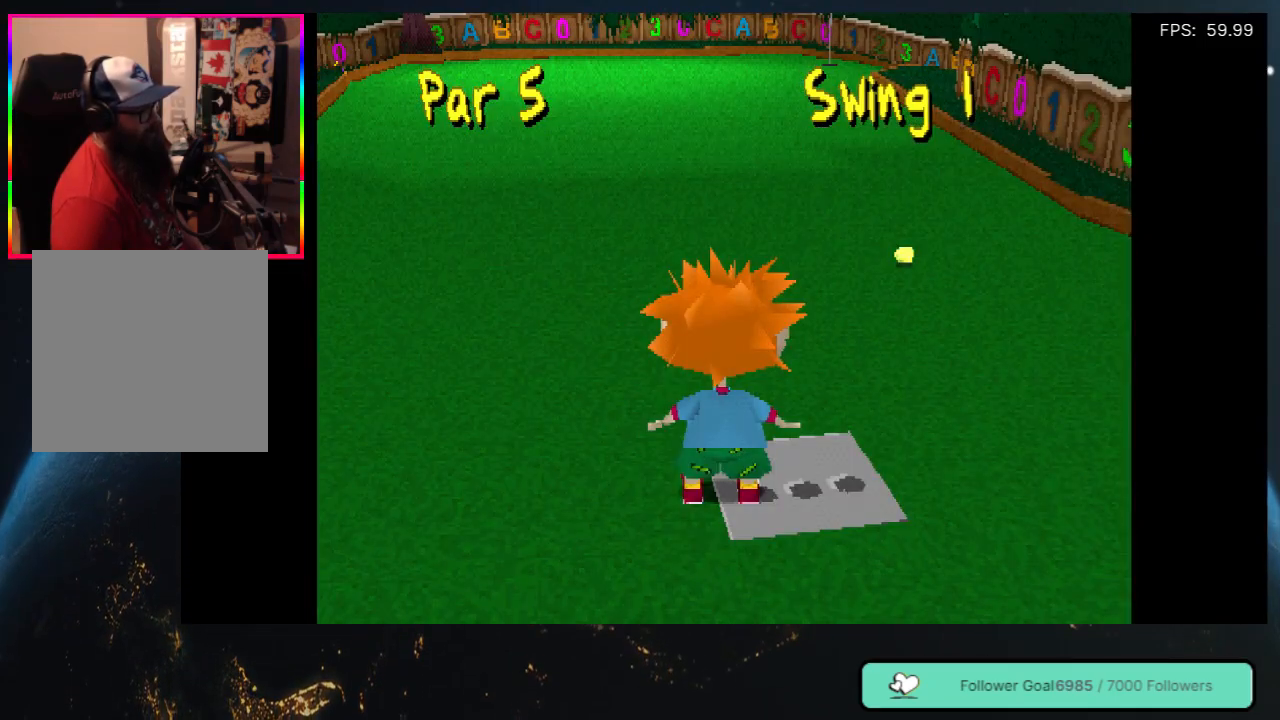
{"buttons": ["DPAD_UP", "DPAD_LEFT"], "left_stick": "center", "right_stick": "center", "events": [[17, "DPAD_RIGHT", "down"], [433, "DPAD_RIGHT", "up"], [500, "DPAD_LEFT", "down"]]}
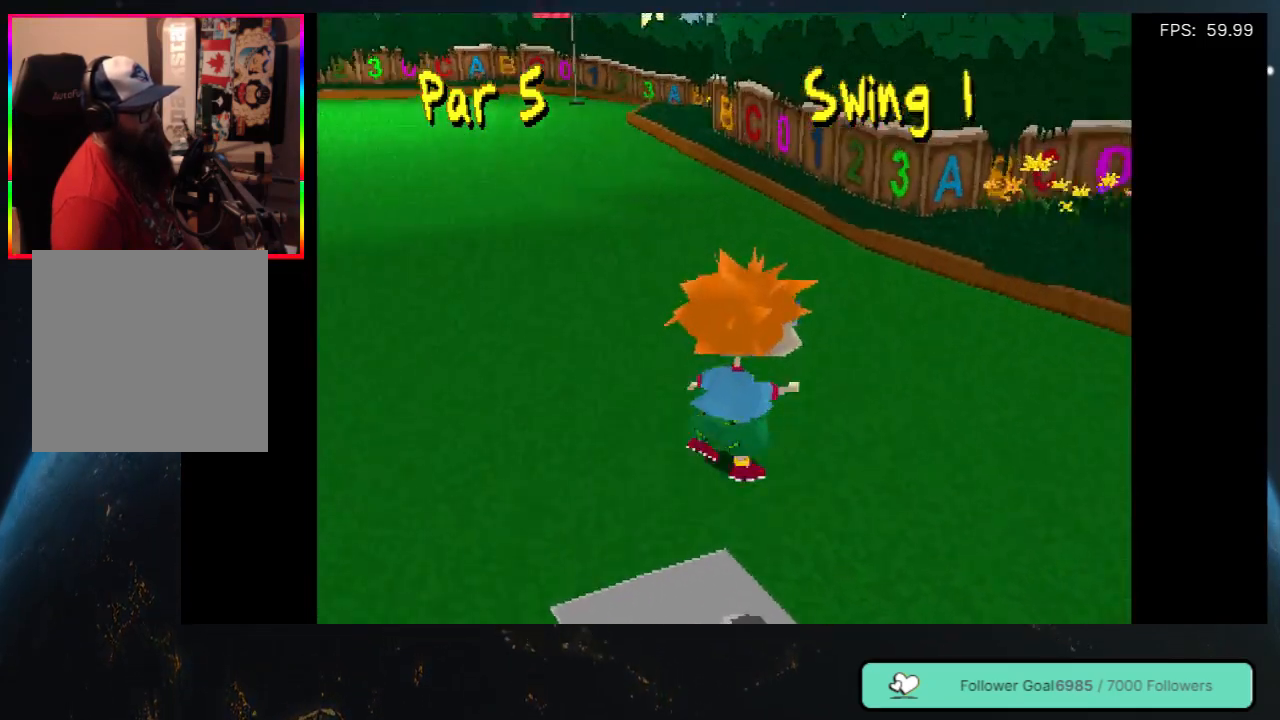
{"buttons": ["DPAD_RIGHT"], "left_stick": "center", "right_stick": "center", "events": [[333, "DPAD_LEFT", "up"], [433, "DPAD_UP", "up"], [450, "DPAD_UP", "down"], [467, "DPAD_UP", "up"], [483, "DPAD_RIGHT", "down"]]}
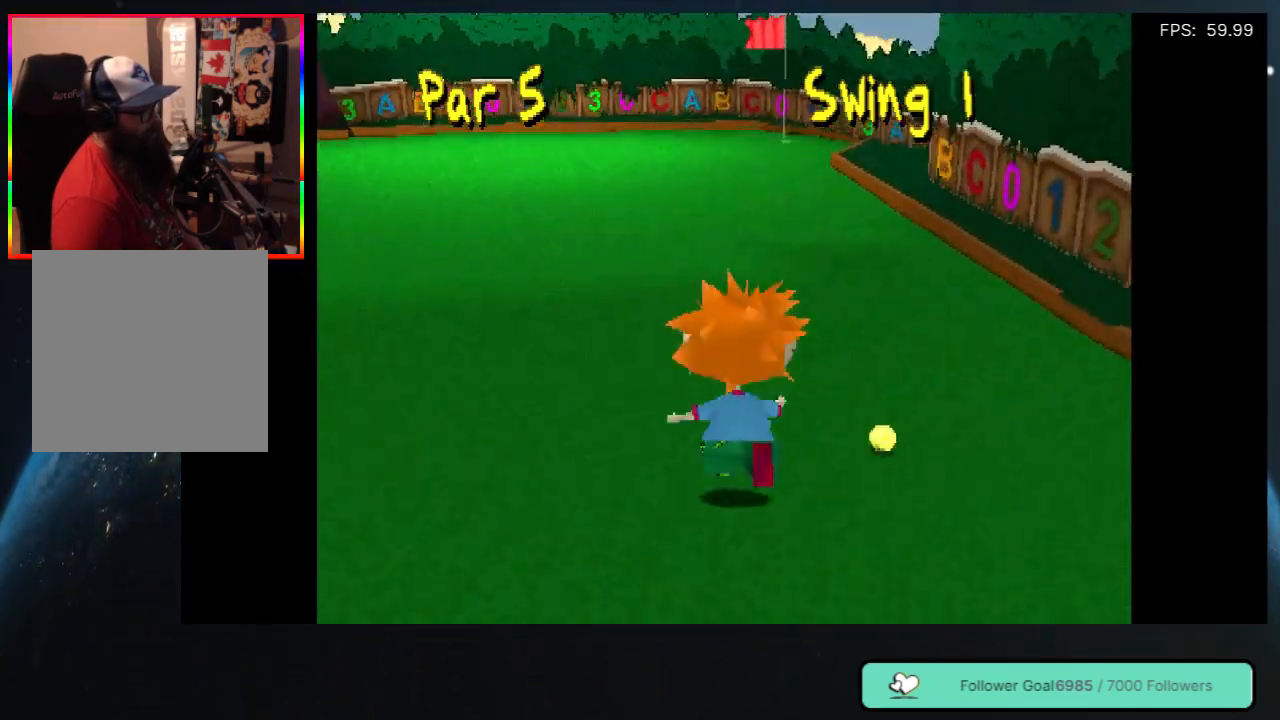
{"buttons": [], "left_stick": "center", "right_stick": "center", "events": [[217, "DPAD_RIGHT", "up"]]}
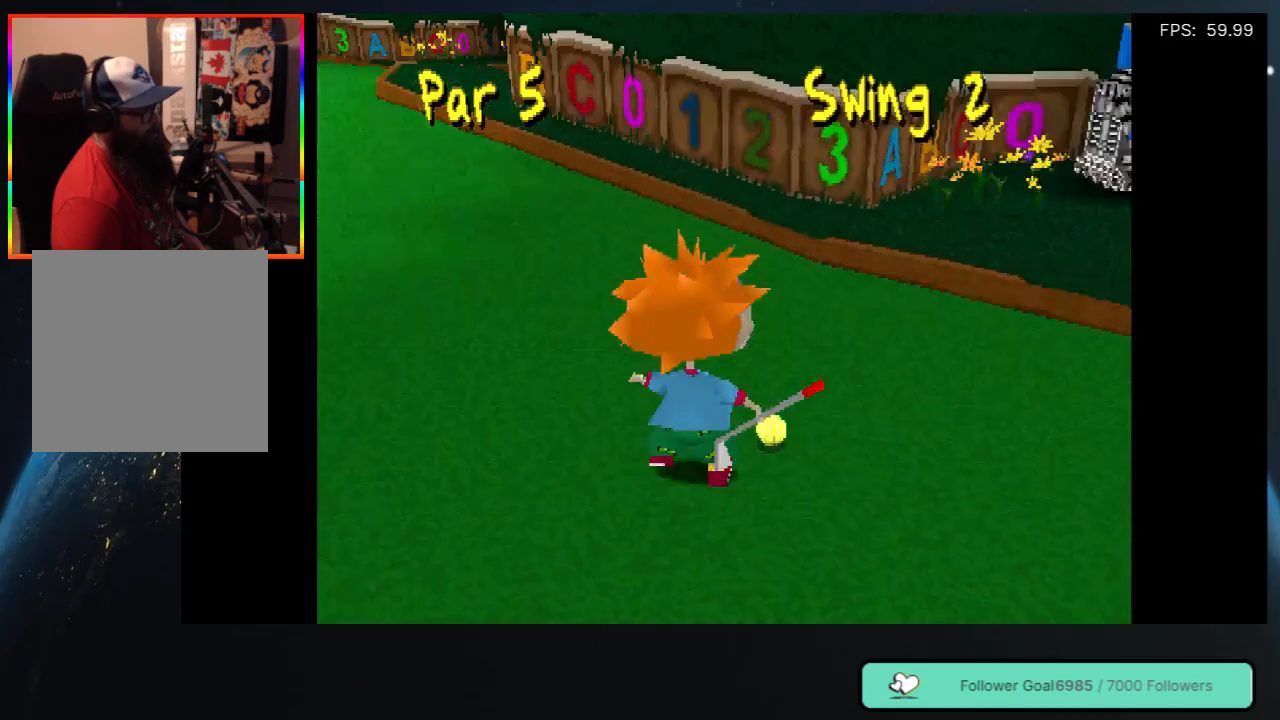
{"buttons": ["DPAD_LEFT"], "left_stick": "center", "right_stick": "center", "events": [[367, "DPAD_LEFT", "down"]]}
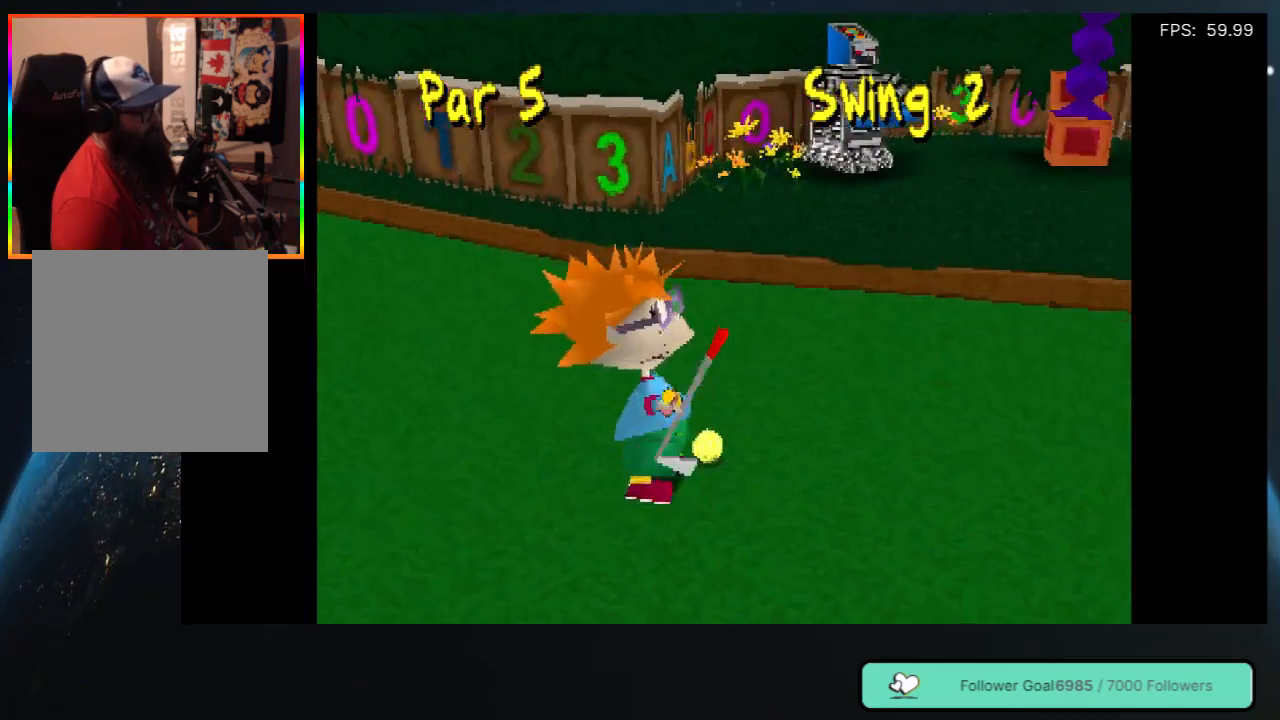
{"buttons": ["DPAD_LEFT"], "left_stick": "center", "right_stick": "center", "events": []}
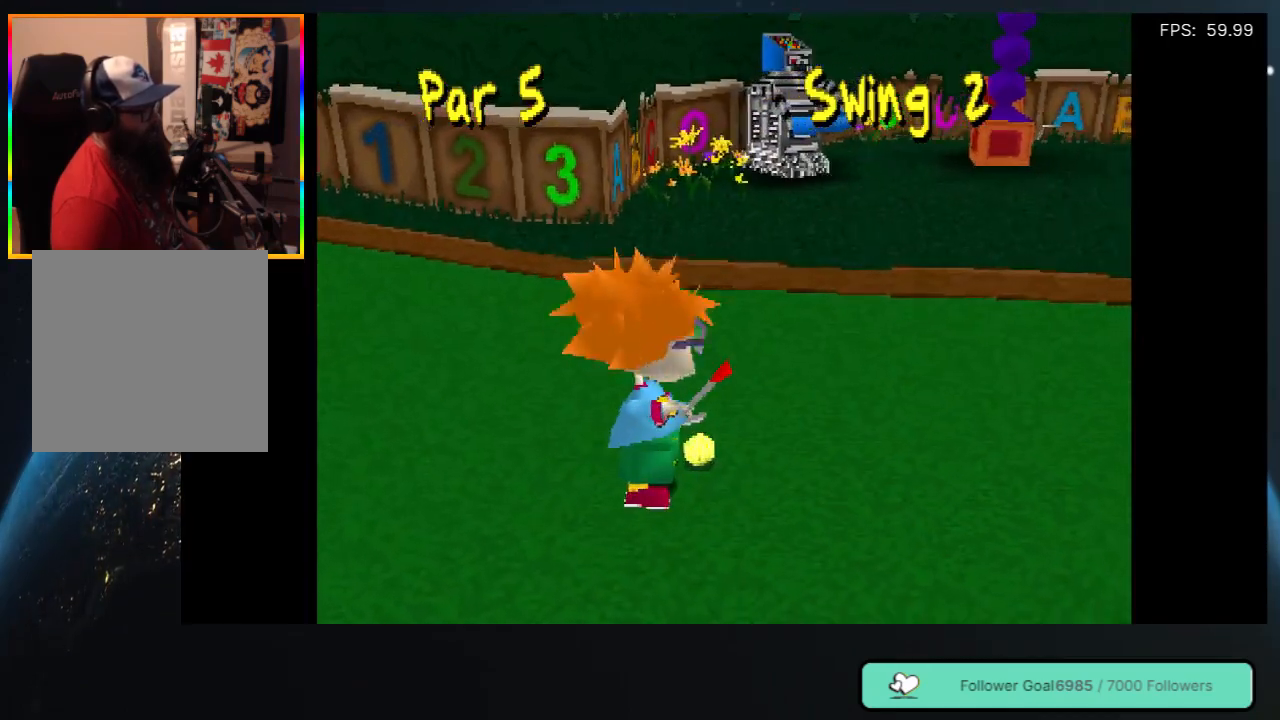
{"buttons": ["DPAD_LEFT"], "left_stick": "center", "right_stick": "center", "events": []}
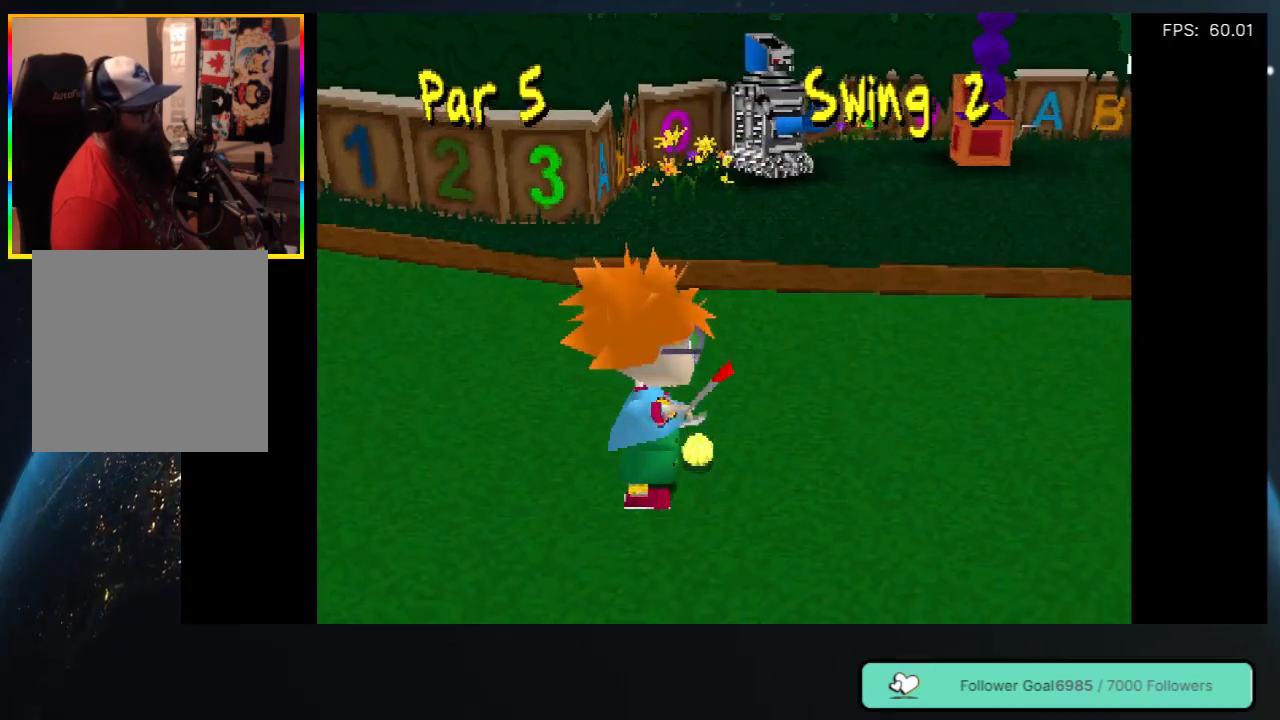
{"buttons": ["DPAD_LEFT"], "left_stick": "center", "right_stick": "center", "events": []}
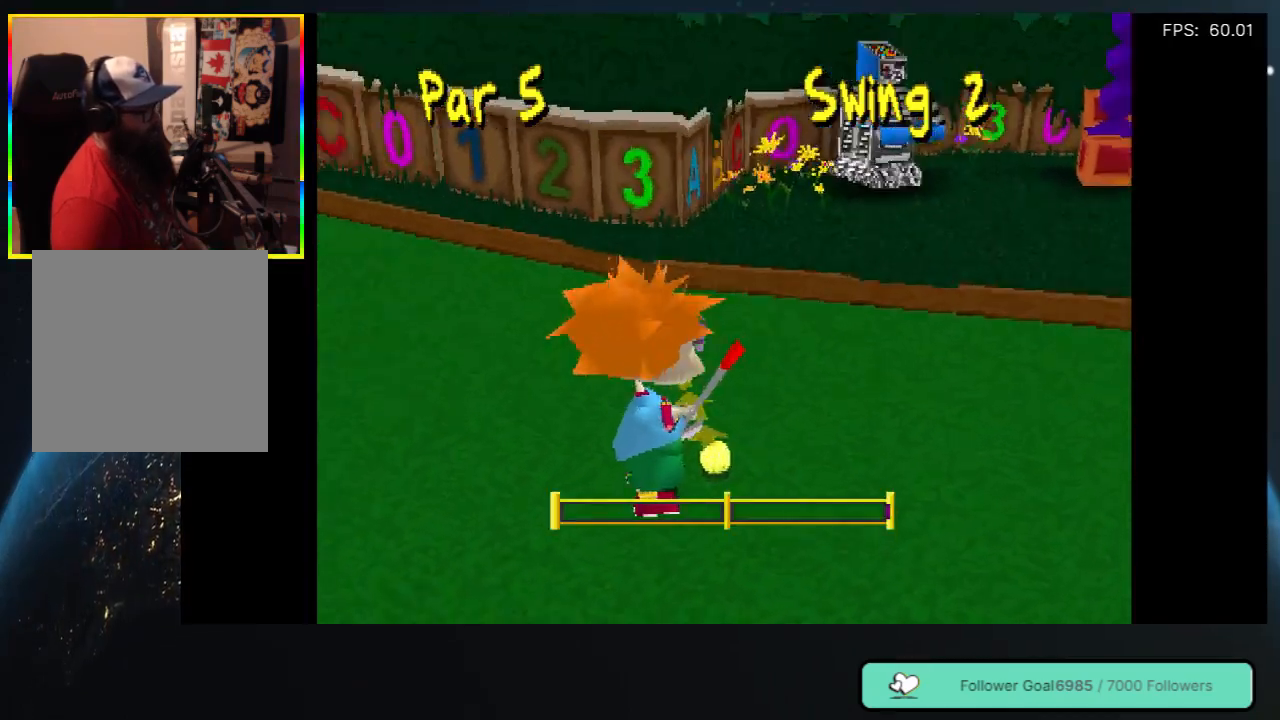
{"buttons": [], "left_stick": "center", "right_stick": "center", "events": [[300, "DPAD_LEFT", "up"]]}
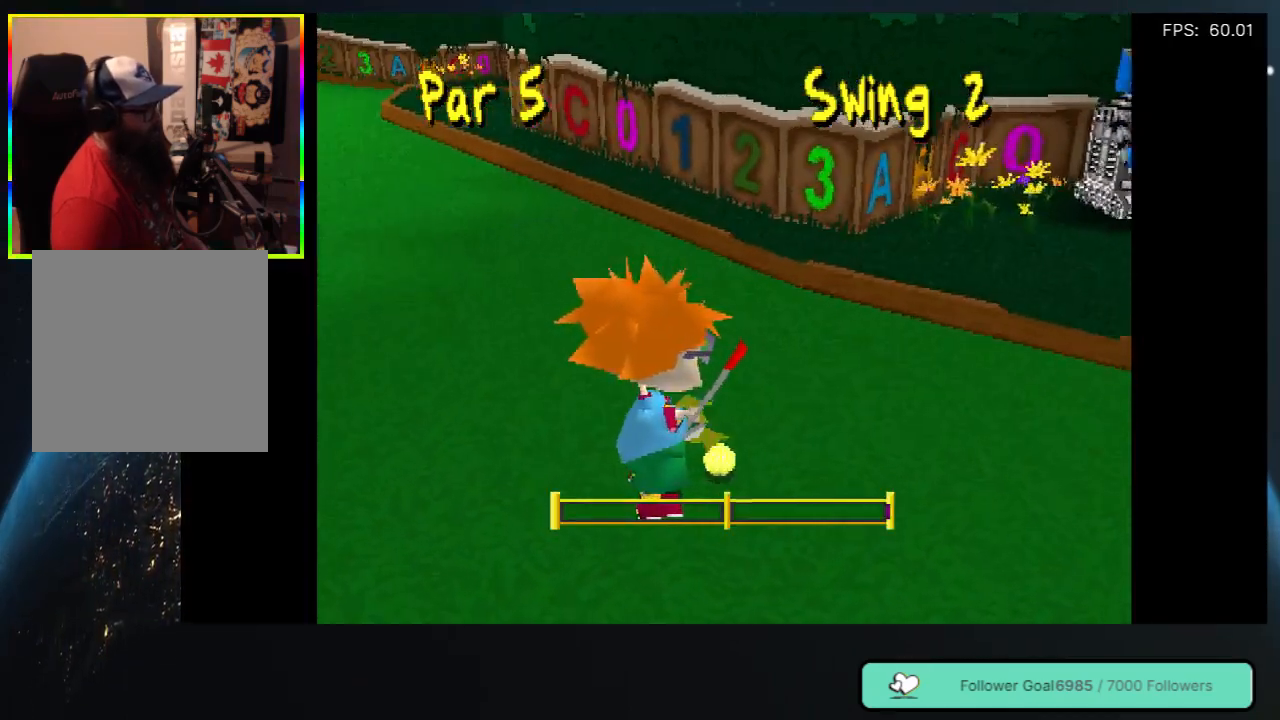
{"buttons": [], "left_stick": "center", "right_stick": "center", "events": [[83, "DPAD_LEFT", "down"], [433, "DPAD_LEFT", "up"]]}
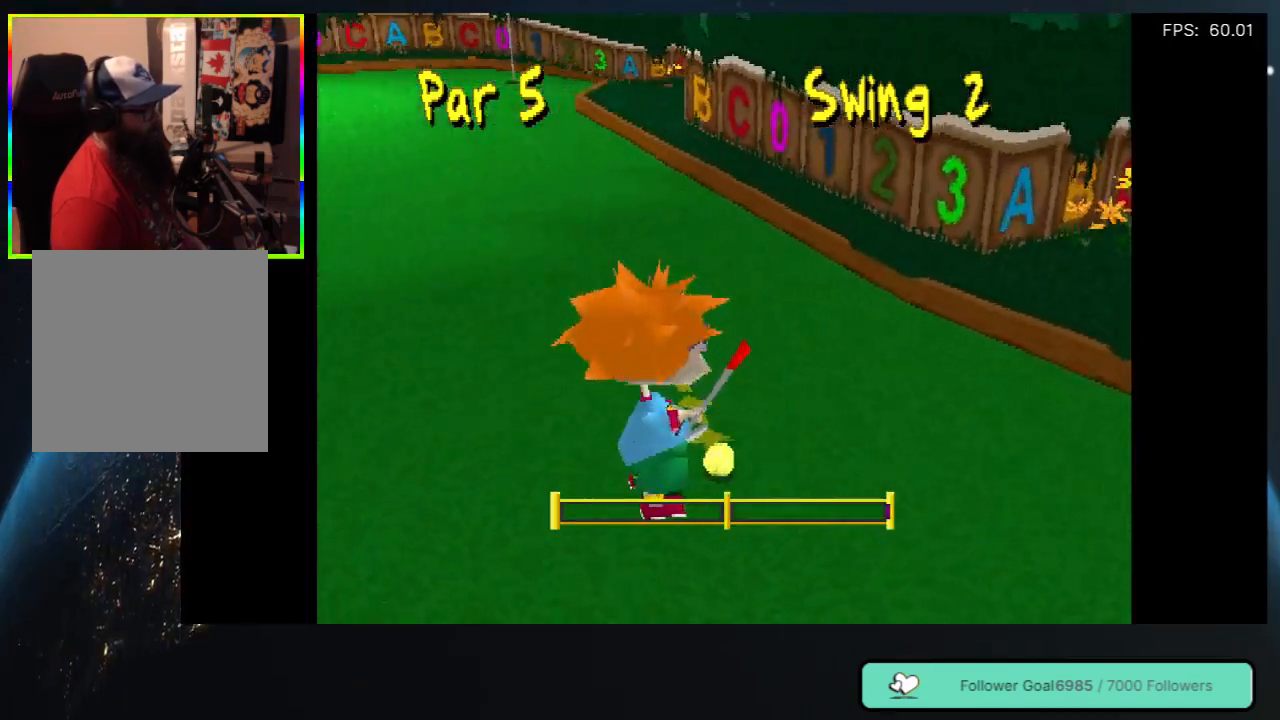
{"buttons": [], "left_stick": "center", "right_stick": "center", "events": [[200, "DPAD_RIGHT", "down"], [317, "DPAD_RIGHT", "up"]]}
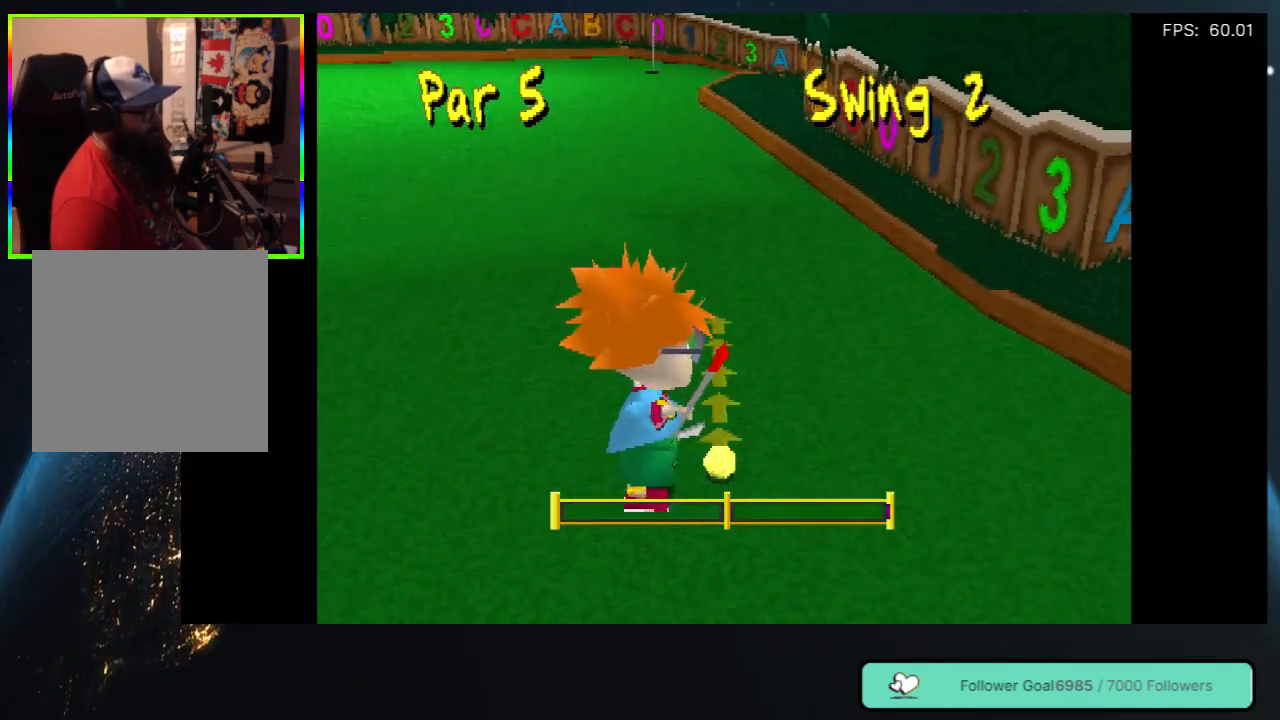
{"buttons": [], "left_stick": "center", "right_stick": "center", "events": [[167, "DPAD_LEFT", "down"], [317, "DPAD_LEFT", "up"]]}
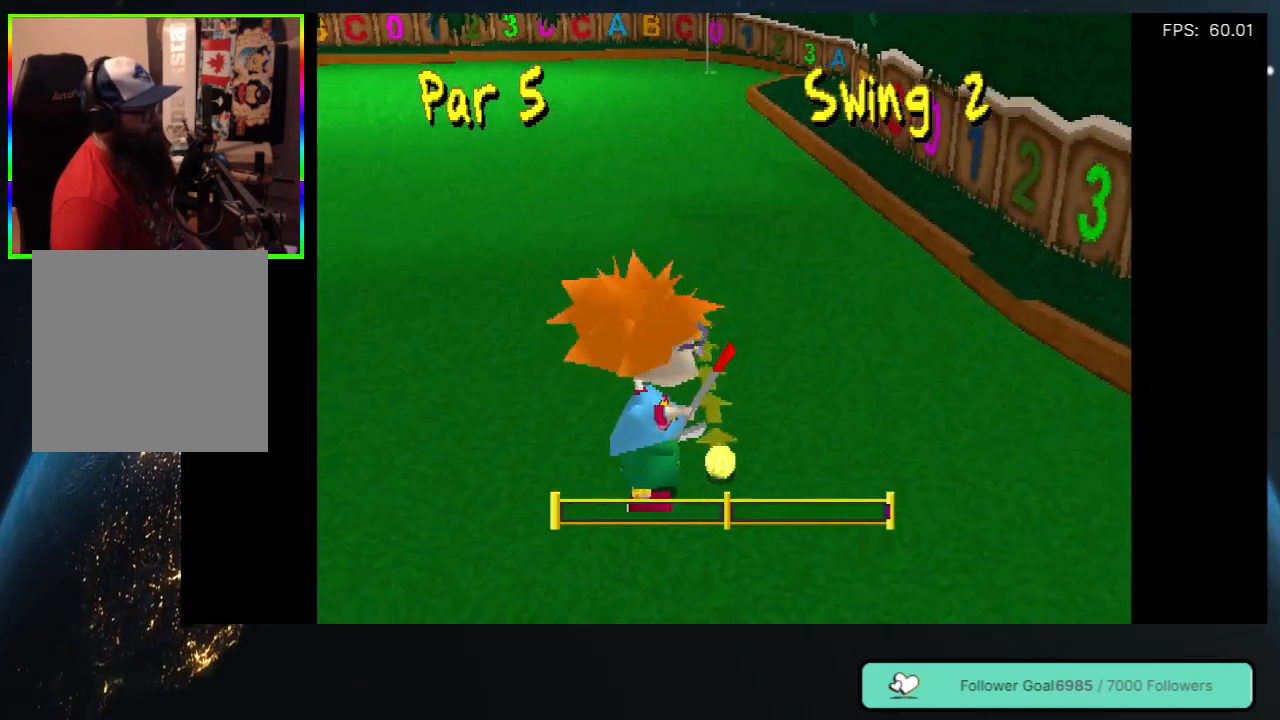
{"buttons": [], "left_stick": "center", "right_stick": "center", "events": [[133, "DPAD_RIGHT", "down"], [217, "DPAD_RIGHT", "up"]]}
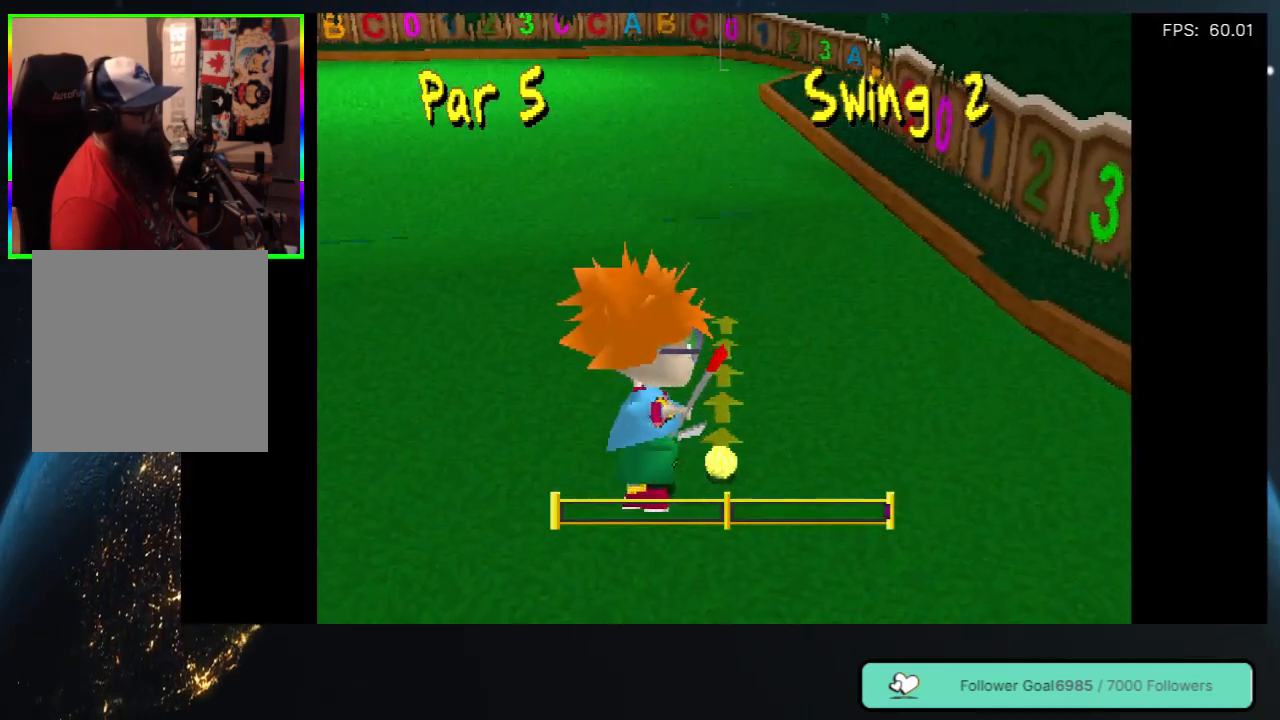
{"buttons": ["DPAD_RIGHT"], "left_stick": "center", "right_stick": "center", "events": [[183, "DPAD_LEFT", "down"], [300, "DPAD_LEFT", "up"], [467, "DPAD_RIGHT", "down"]]}
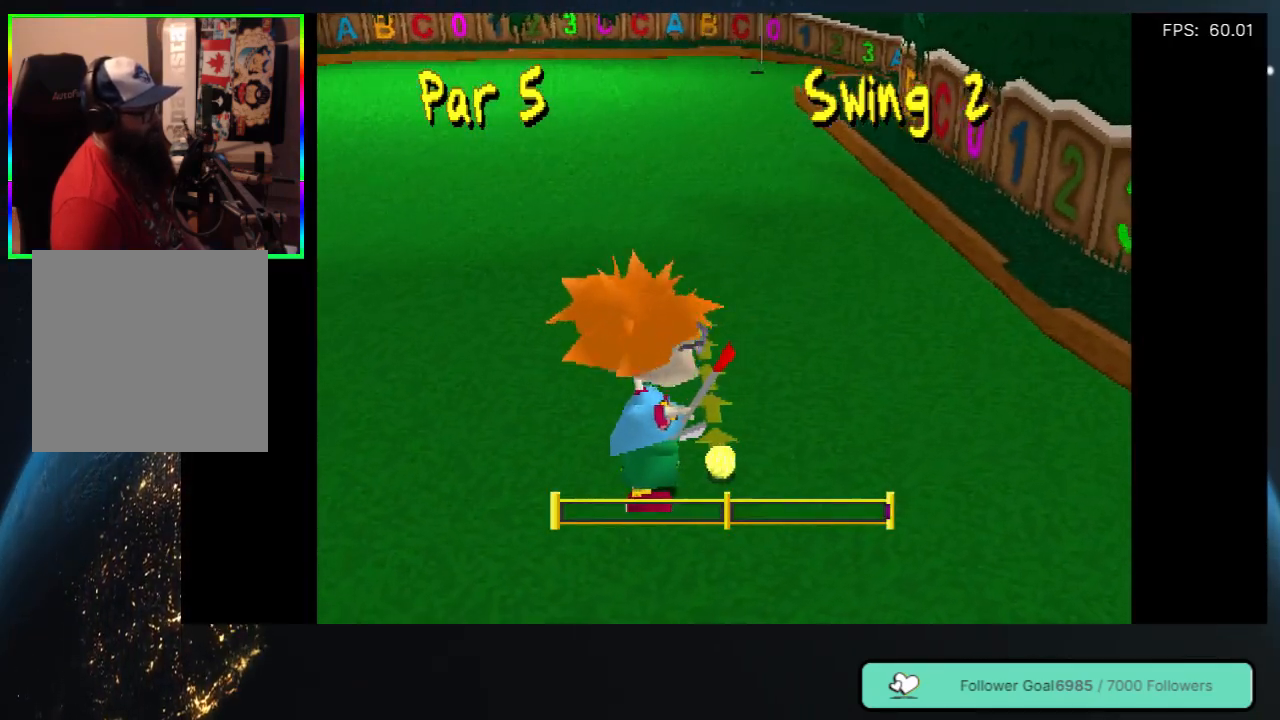
{"buttons": [], "left_stick": "center", "right_stick": "center", "events": [[50, "DPAD_RIGHT", "up"]]}
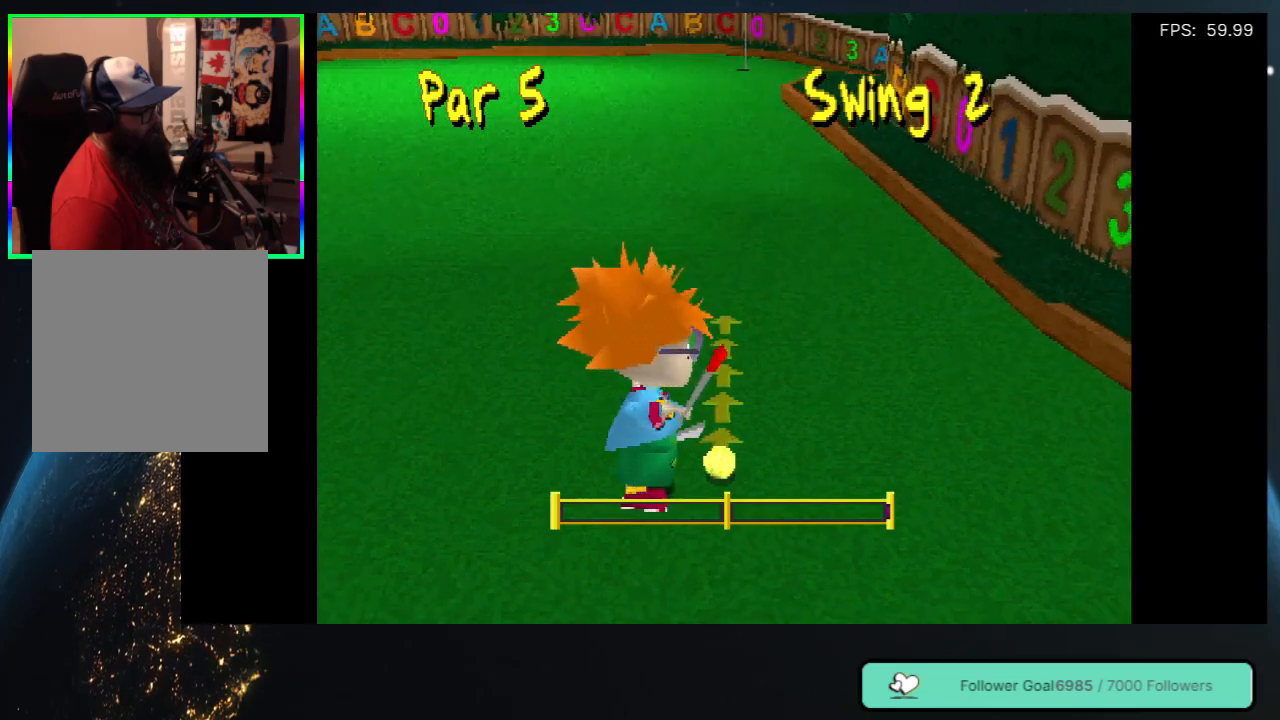
{"buttons": [], "left_stick": "center", "right_stick": "center", "events": []}
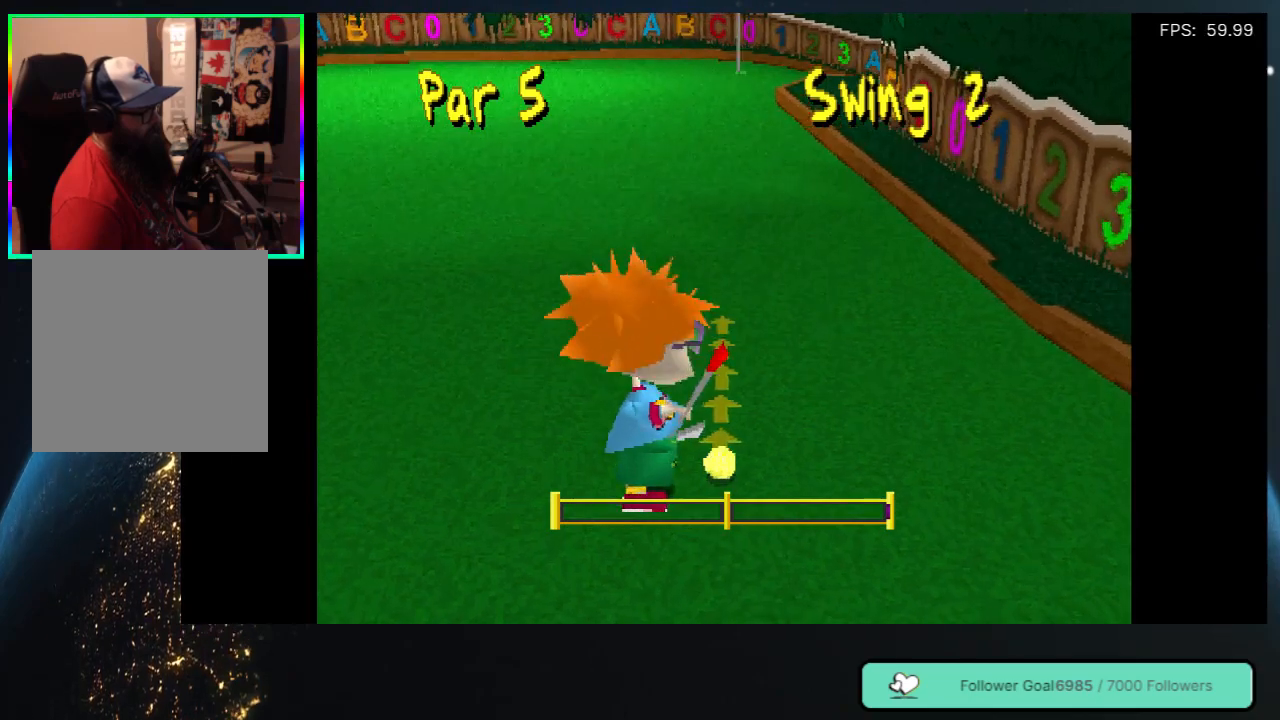
{"buttons": [], "left_stick": "center", "right_stick": "center", "events": []}
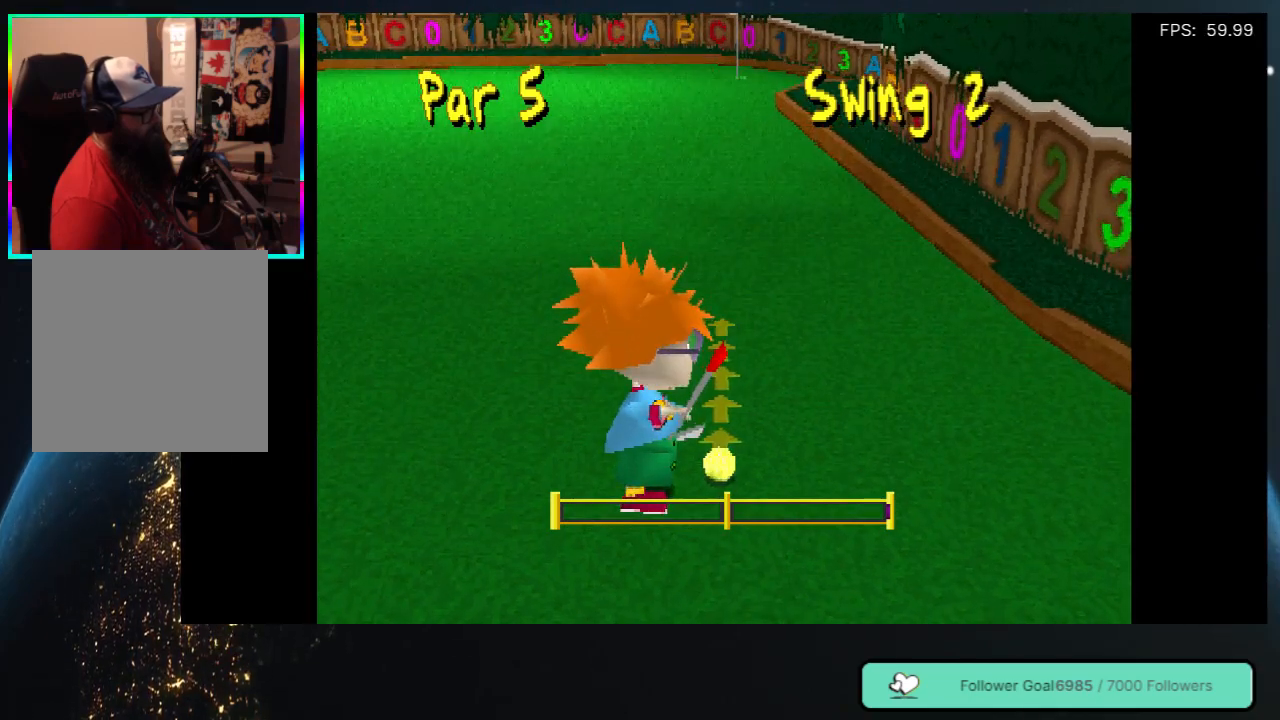
{"buttons": ["A"], "left_stick": "center", "right_stick": "center", "events": [[467, "A", "down"]]}
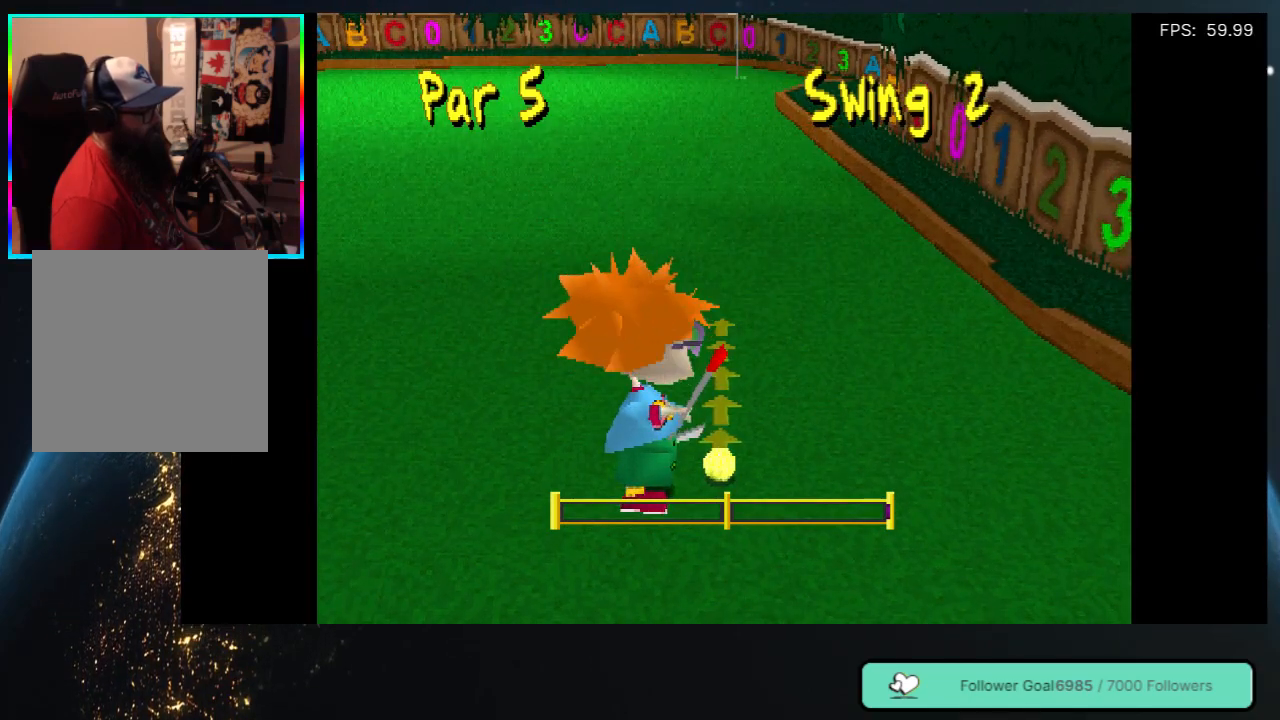
{"buttons": [], "left_stick": "center", "right_stick": "center", "events": [[167, "A", "up"]]}
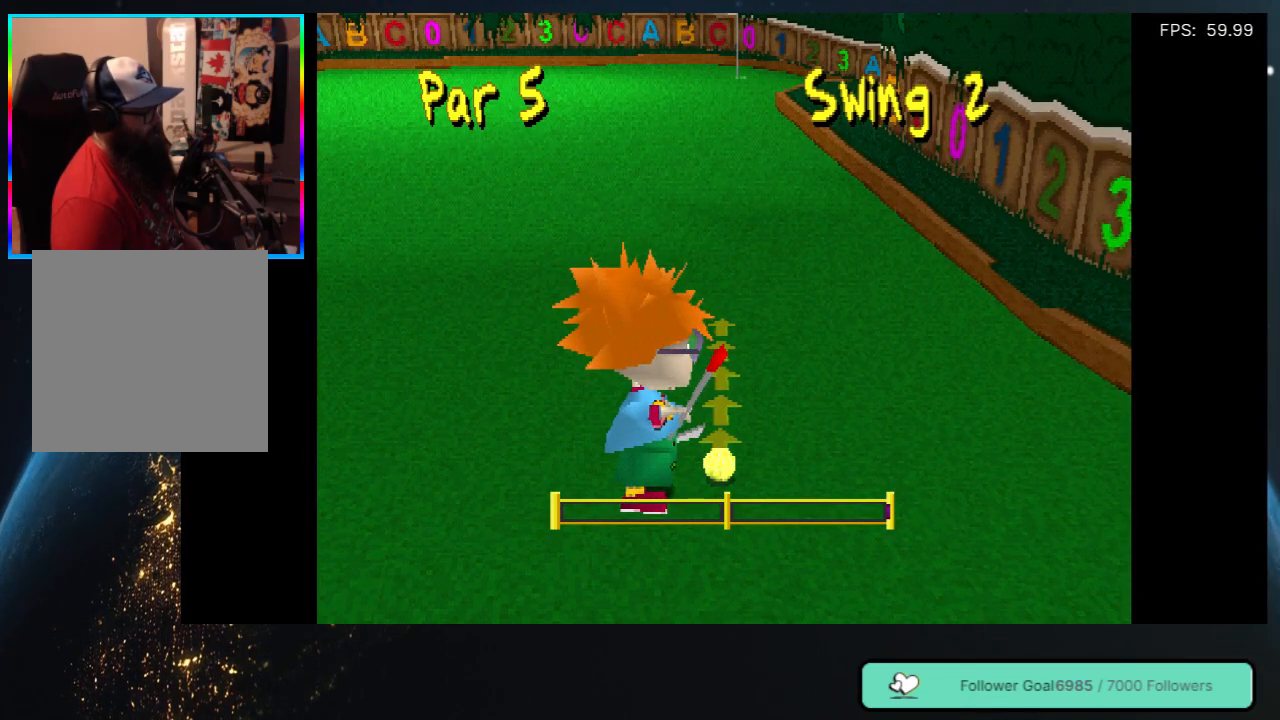
{"buttons": ["Y"], "left_stick": "center", "right_stick": "center", "events": [[500, "Y", "down"]]}
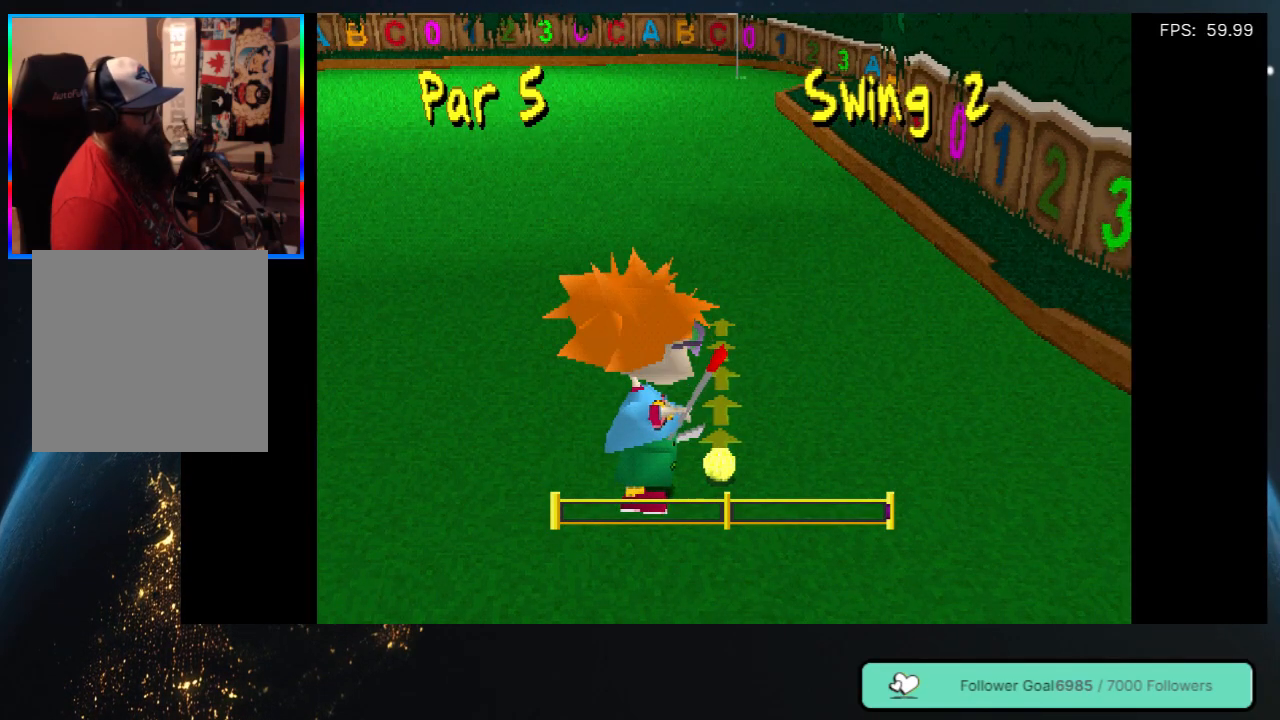
{"buttons": [], "left_stick": "center", "right_stick": "center", "events": [[167, "Y", "up"]]}
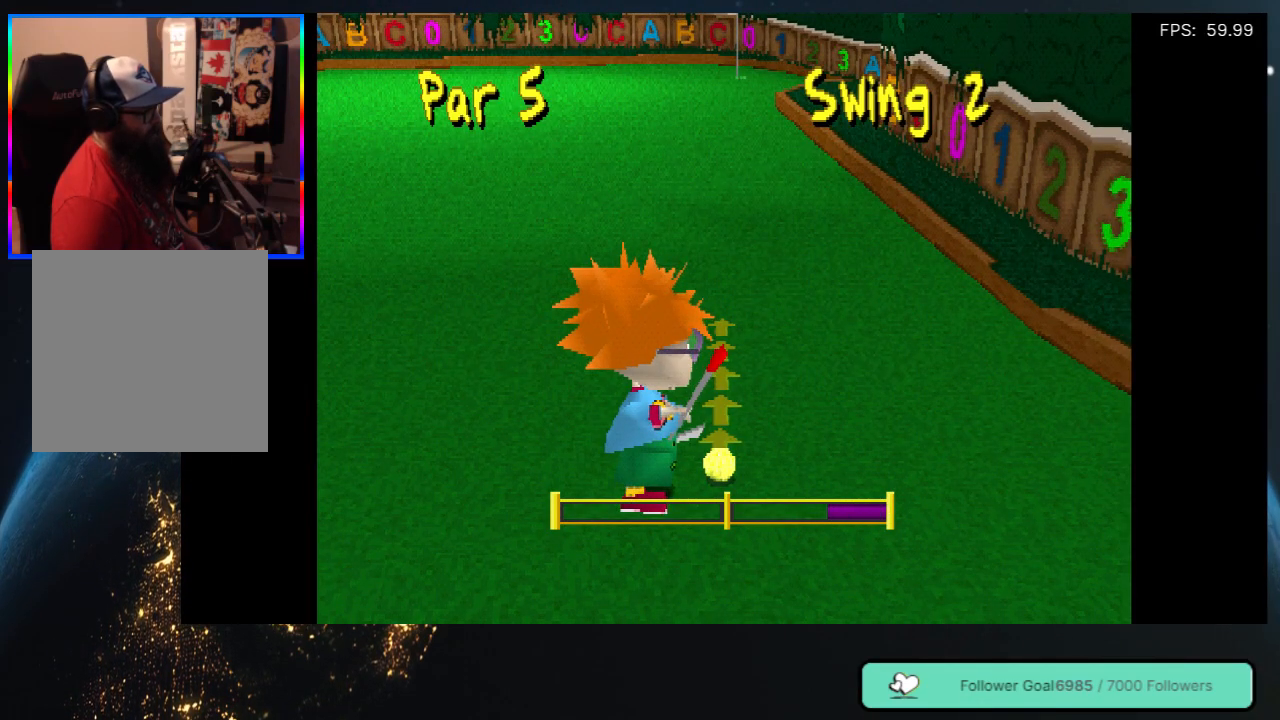
{"buttons": [], "left_stick": "center", "right_stick": "center", "events": []}
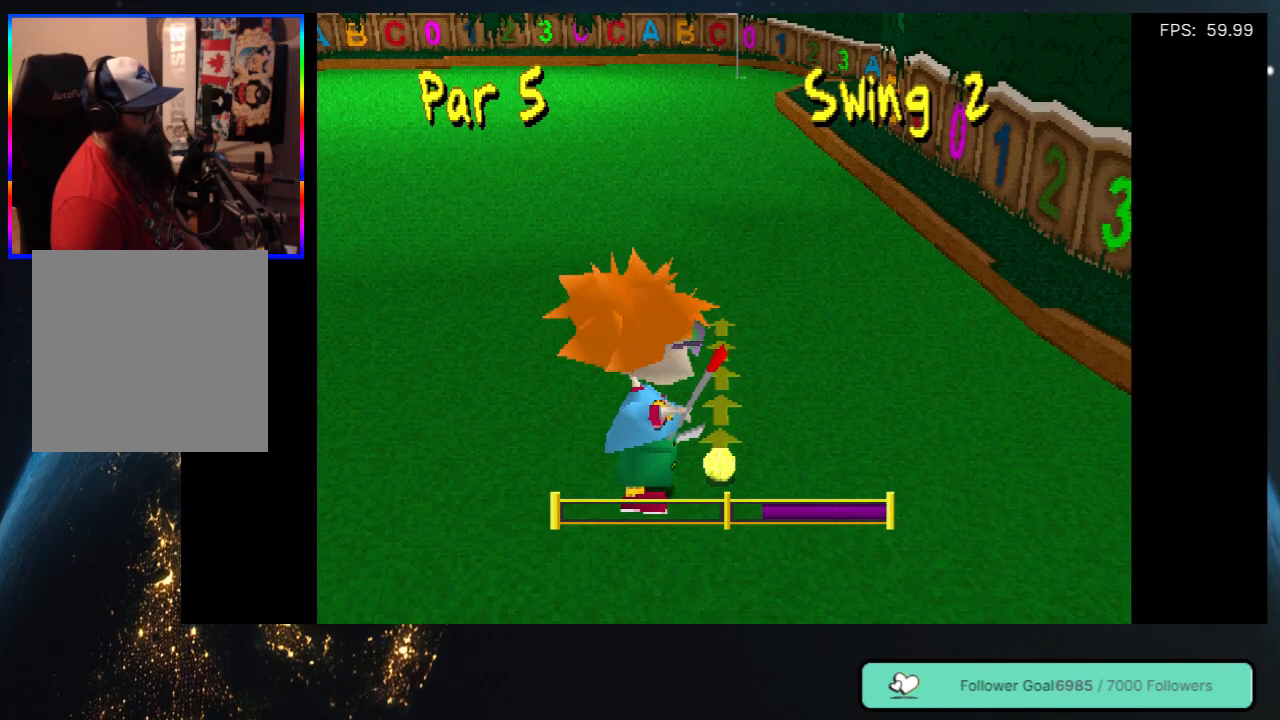
{"buttons": [], "left_stick": "center", "right_stick": "center", "events": []}
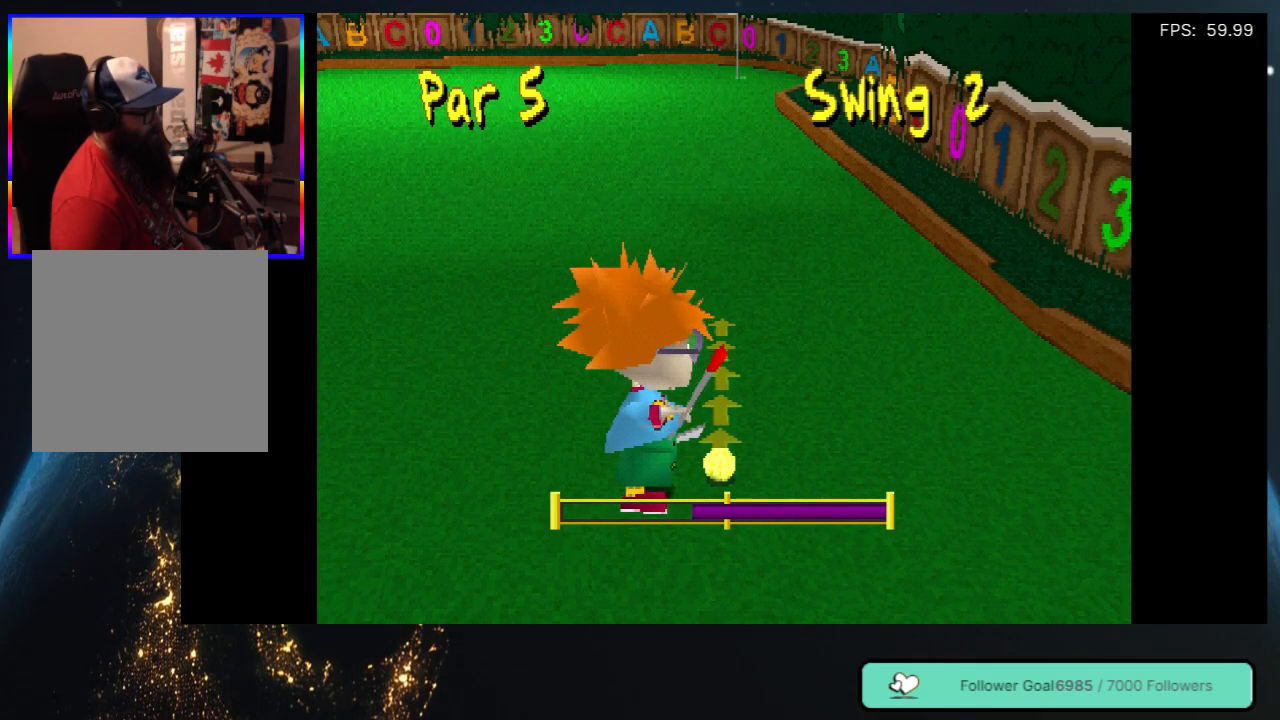
{"buttons": [], "left_stick": "center", "right_stick": "center", "events": [[250, "Y", "down"], [433, "Y", "up"]]}